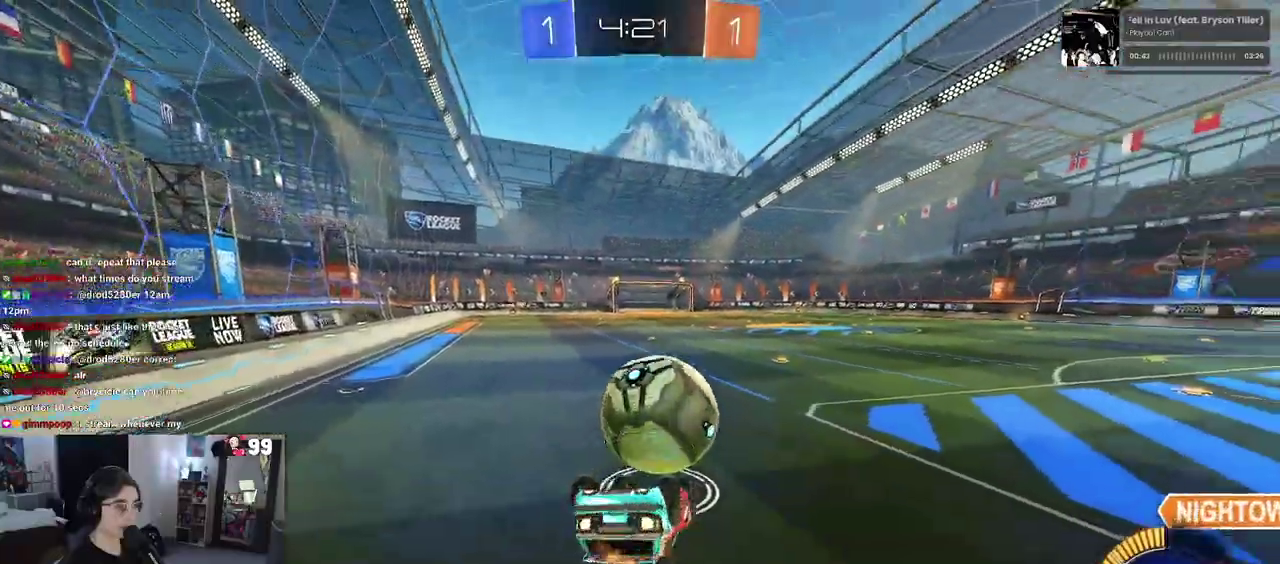
Gameplay with a controller (PlayStation layout); each line is a JSON object with the inputs held at the frame after it. "events" lists button and stick changes between this image and that frame as [ms after this image, input, new state], when the widget could be followed in between. This document gives stick clicks only as held states, not as events. Not read: L1 R1.
{"buttons": ["R2"], "left_stick": "center", "right_stick": "center", "events": [[383, "SQUARE", "up"], [383, "left_stick", "center"]]}
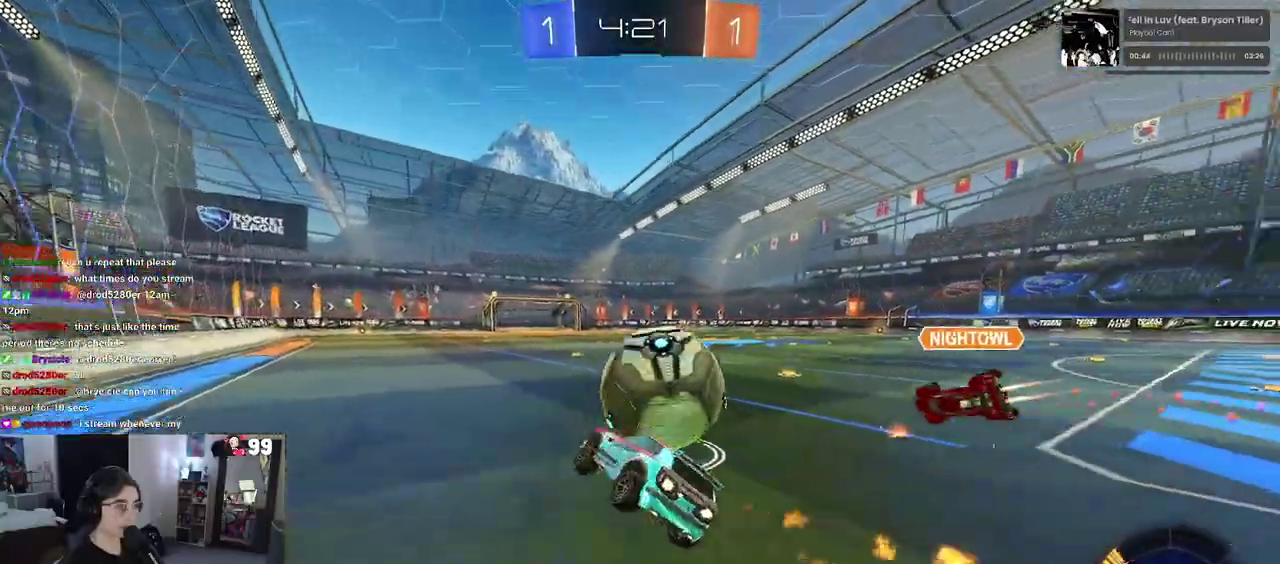
{"buttons": ["R2"], "left_stick": "up-right", "right_stick": "center", "events": [[67, "left_stick", "right"], [167, "TRIANGLE", "down"], [300, "TRIANGLE", "up"], [350, "left_stick", "up-right"]]}
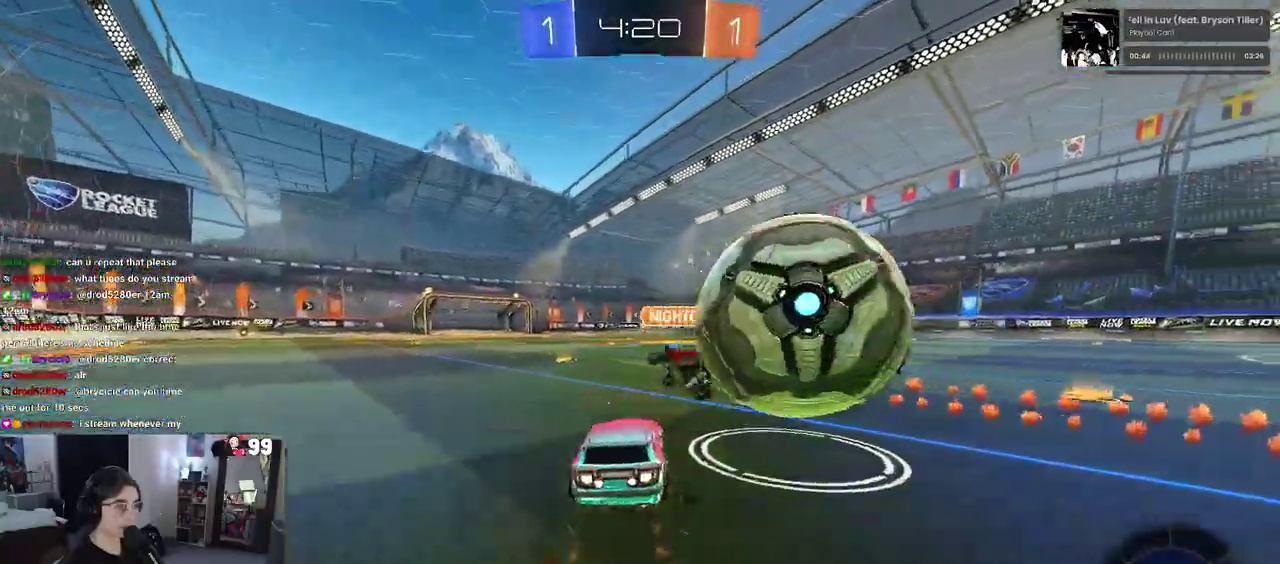
{"buttons": ["L2"], "left_stick": "up-left", "right_stick": "center", "events": [[150, "left_stick", "center"], [217, "L2", "down"], [217, "R2", "up"], [333, "R2", "down"], [433, "R2", "up"], [450, "left_stick", "up-left"]]}
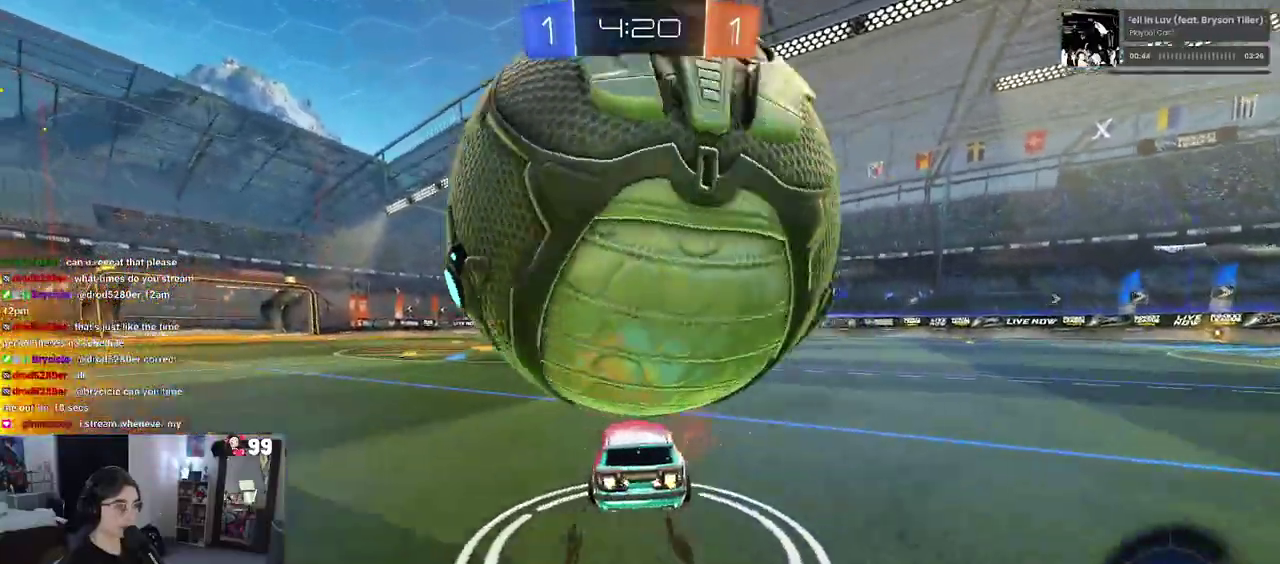
{"buttons": [], "left_stick": "center", "right_stick": "center", "events": [[83, "R2", "down"], [133, "L2", "up"], [150, "left_stick", "center"], [217, "left_stick", "right"], [333, "left_stick", "center"], [383, "R2", "up"], [417, "left_stick", "left"], [500, "left_stick", "center"]]}
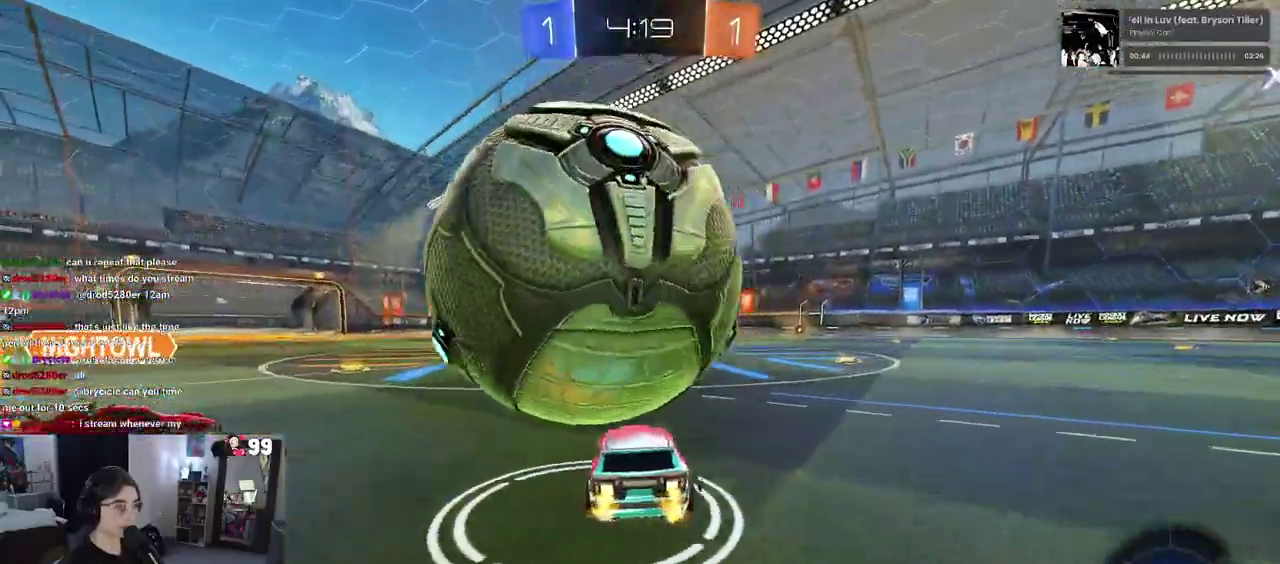
{"buttons": [], "left_stick": "left", "right_stick": "center", "events": [[133, "left_stick", "down-right"], [300, "R2", "down"], [350, "left_stick", "center"], [400, "left_stick", "left"], [500, "R2", "up"]]}
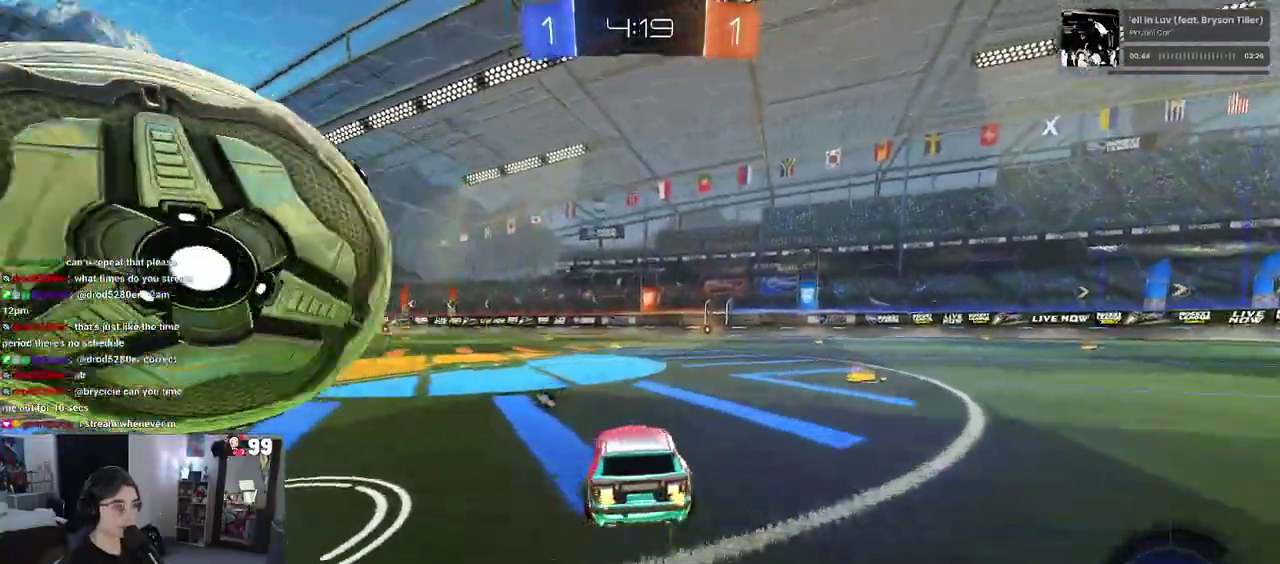
{"buttons": ["R2"], "left_stick": "center", "right_stick": "center", "events": [[317, "R2", "down"], [317, "left_stick", "center"]]}
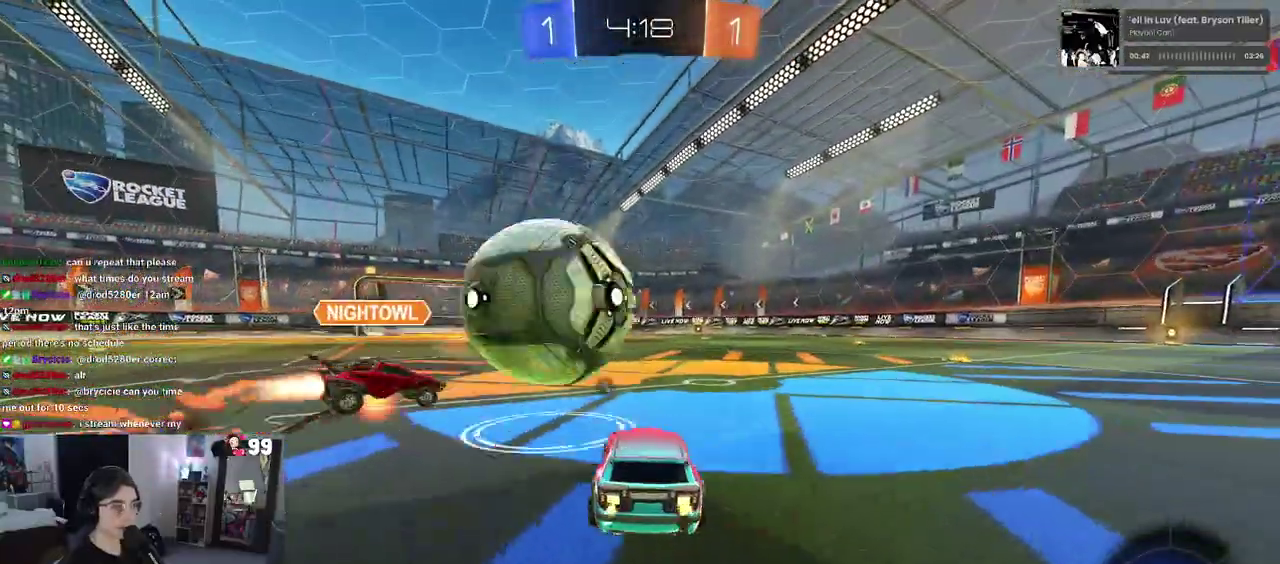
{"buttons": ["R2"], "left_stick": "right", "right_stick": "center", "events": [[117, "left_stick", "right"]]}
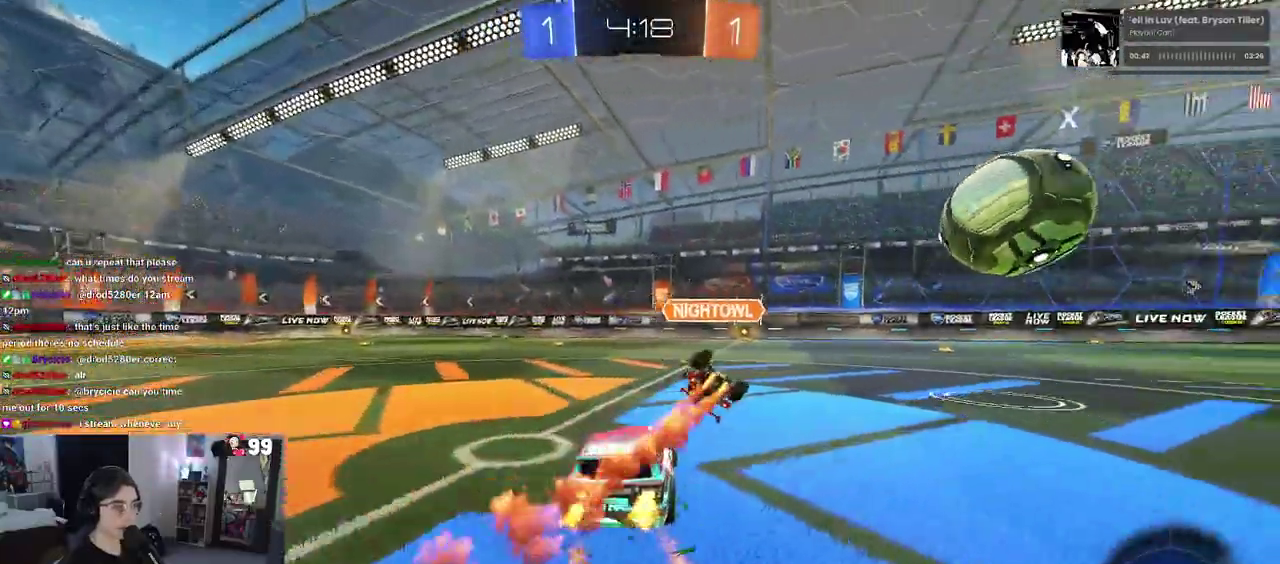
{"buttons": ["SQUARE", "R2"], "left_stick": "down-right", "right_stick": "center", "events": [[33, "left_stick", "center"], [167, "CROSS", "down"], [200, "left_stick", "up-right"], [250, "CROSS", "up"], [300, "CROSS", "down"], [350, "SQUARE", "down"], [350, "left_stick", "down-right"], [400, "CROSS", "up"], [400, "left_stick", "down"], [467, "left_stick", "down-right"]]}
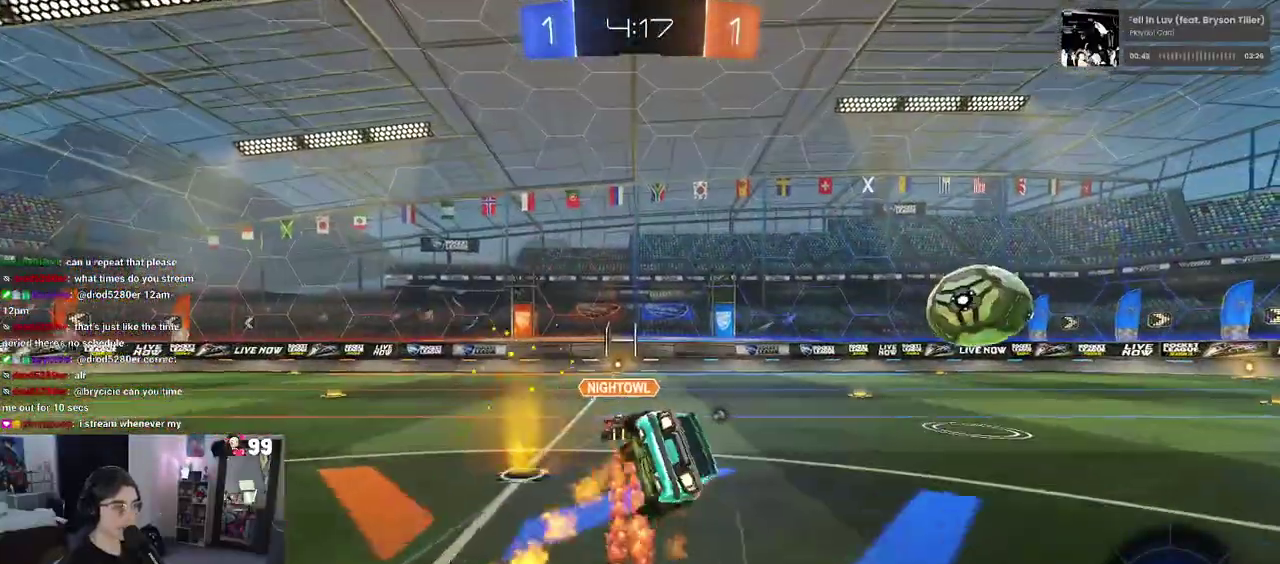
{"buttons": ["SQUARE", "R2"], "left_stick": "down-right", "right_stick": "center", "events": []}
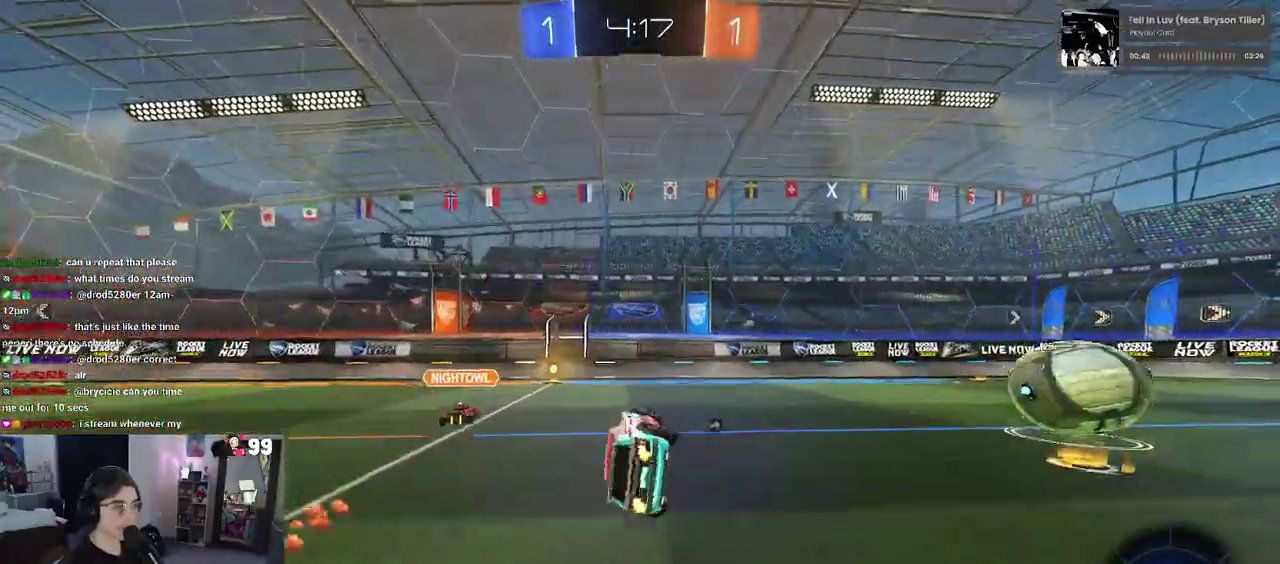
{"buttons": ["R2"], "left_stick": "right", "right_stick": "center", "events": [[67, "left_stick", "right"], [133, "SQUARE", "up"], [133, "left_stick", "center"], [267, "left_stick", "right"]]}
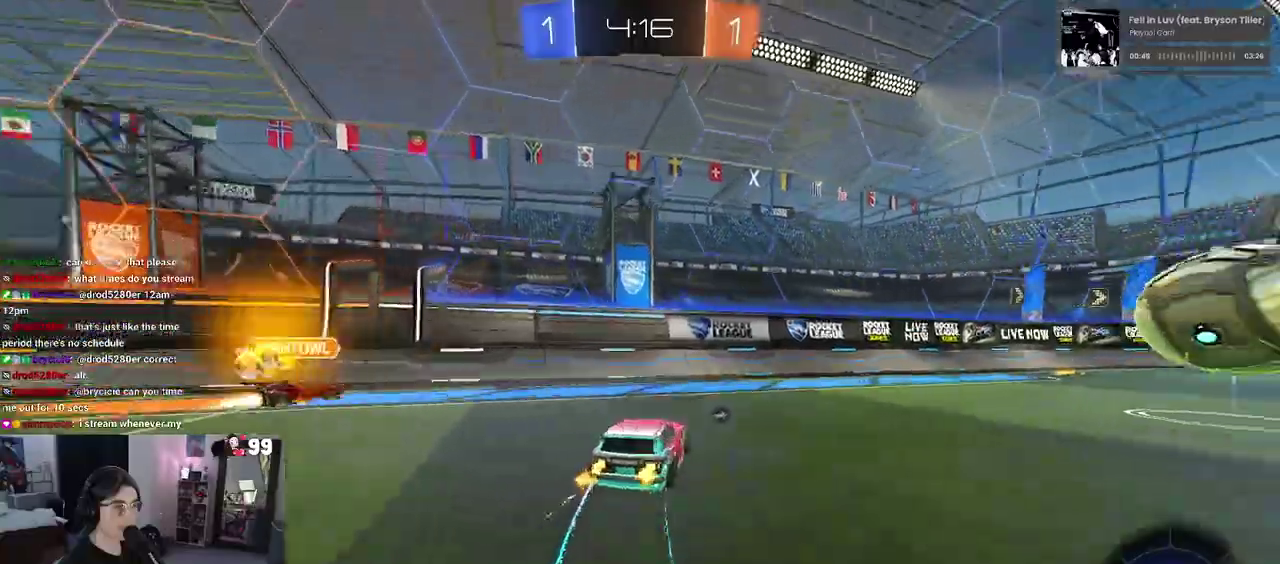
{"buttons": ["R2"], "left_stick": "right", "right_stick": "center", "events": [[317, "left_stick", "center"], [450, "left_stick", "right"]]}
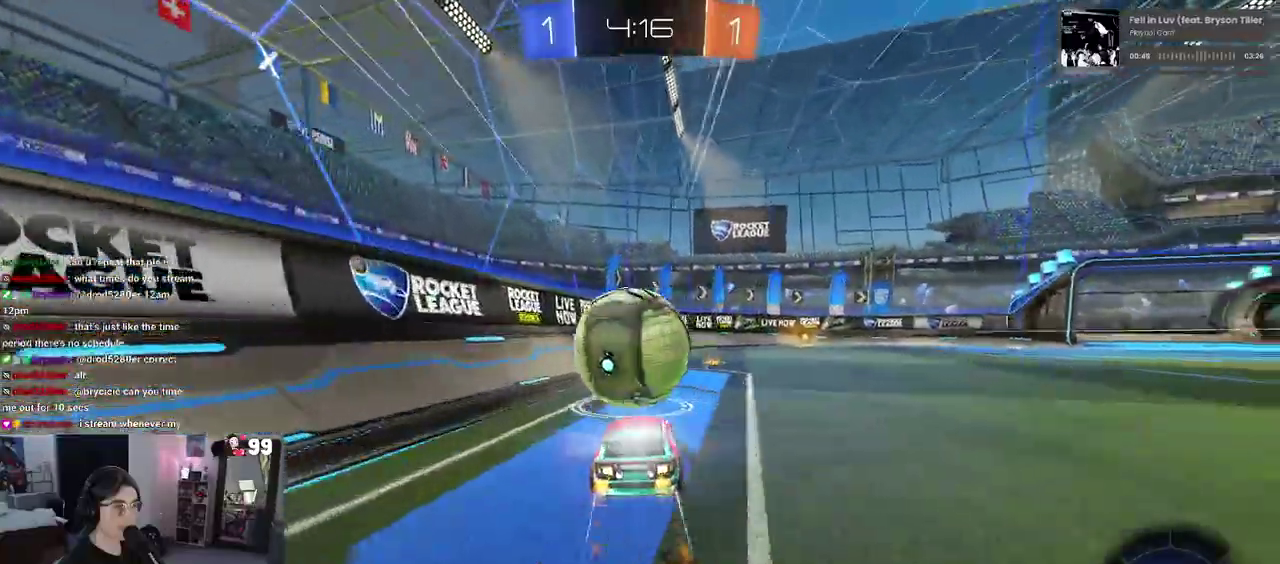
{"buttons": ["R2"], "left_stick": "center", "right_stick": "center", "events": [[300, "left_stick", "center"], [383, "TRIANGLE", "down"], [500, "TRIANGLE", "up"]]}
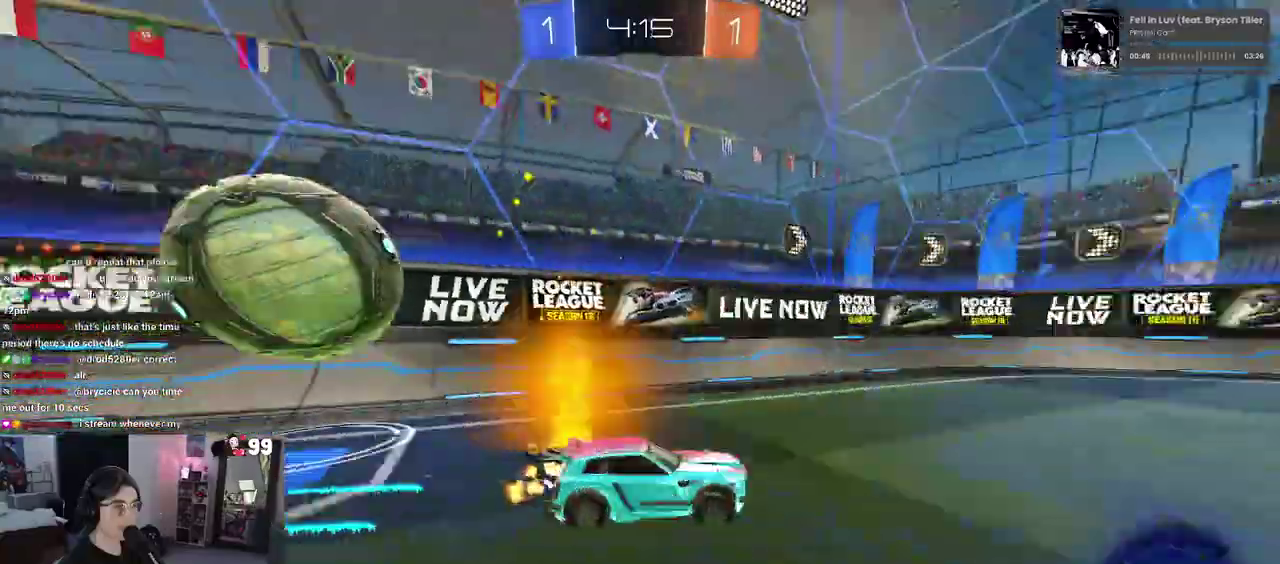
{"buttons": ["R2"], "left_stick": "center", "right_stick": "center", "events": []}
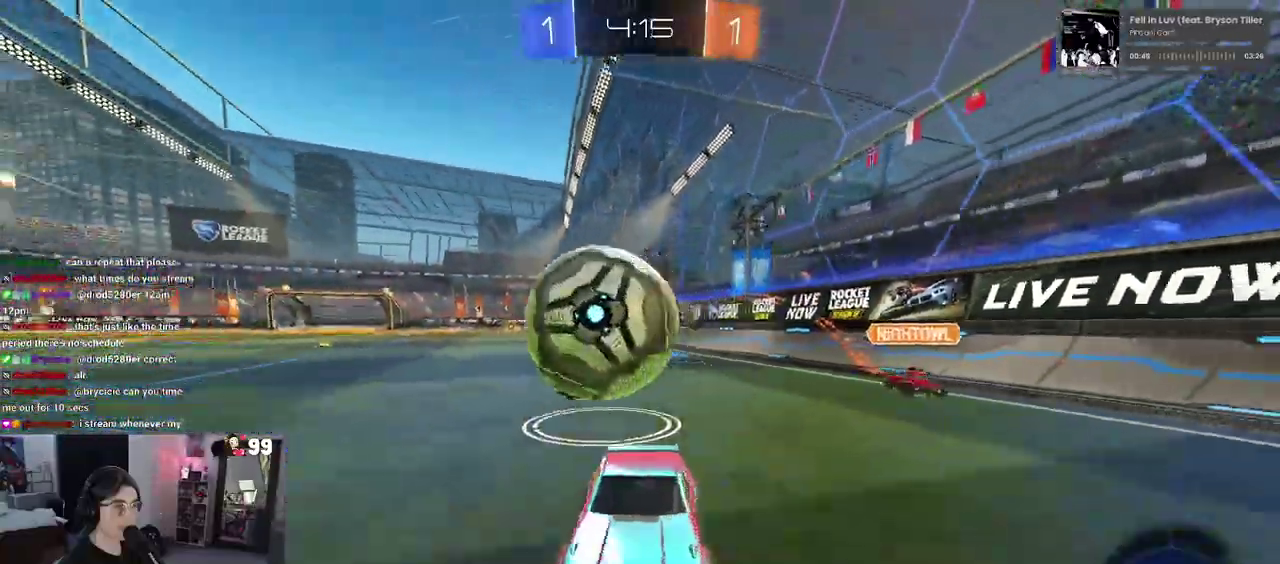
{"buttons": ["R2"], "left_stick": "center", "right_stick": "center", "events": []}
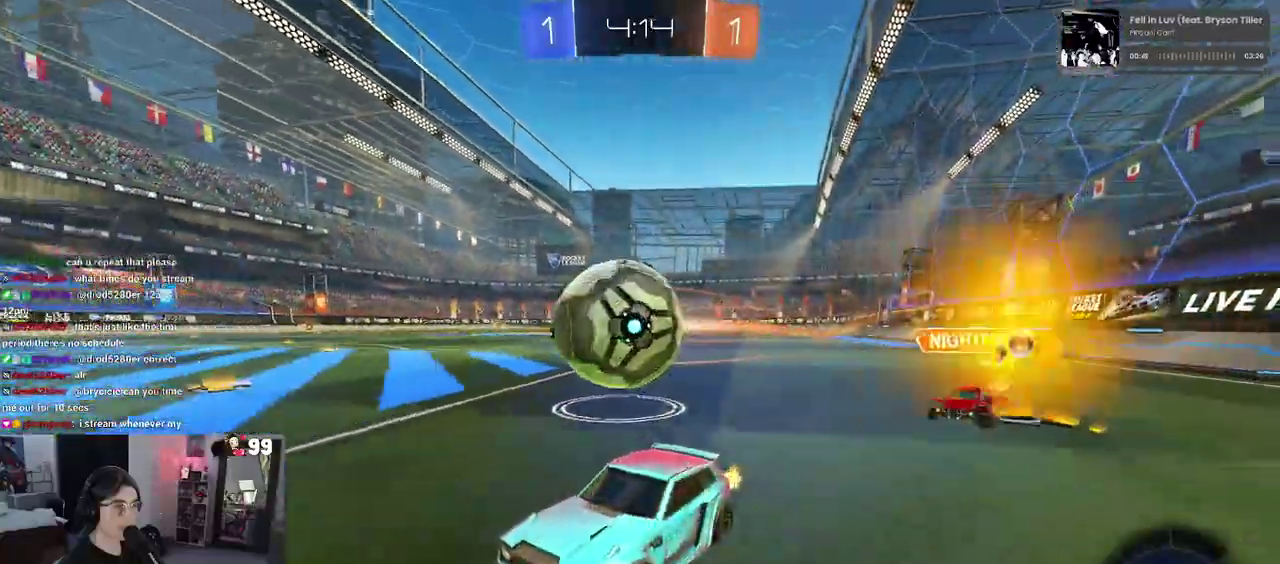
{"buttons": ["R2"], "left_stick": "right", "right_stick": "center", "events": [[117, "left_stick", "right"]]}
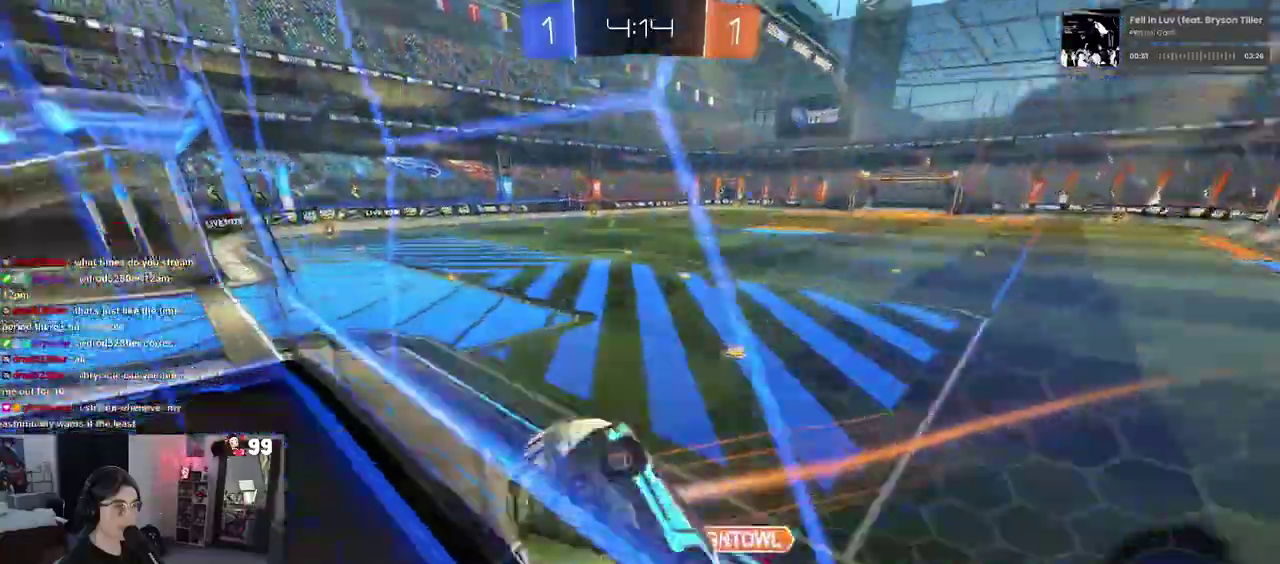
{"buttons": ["L2"], "left_stick": "center", "right_stick": "center", "events": [[367, "left_stick", "center"], [433, "L2", "down"], [450, "R2", "up"]]}
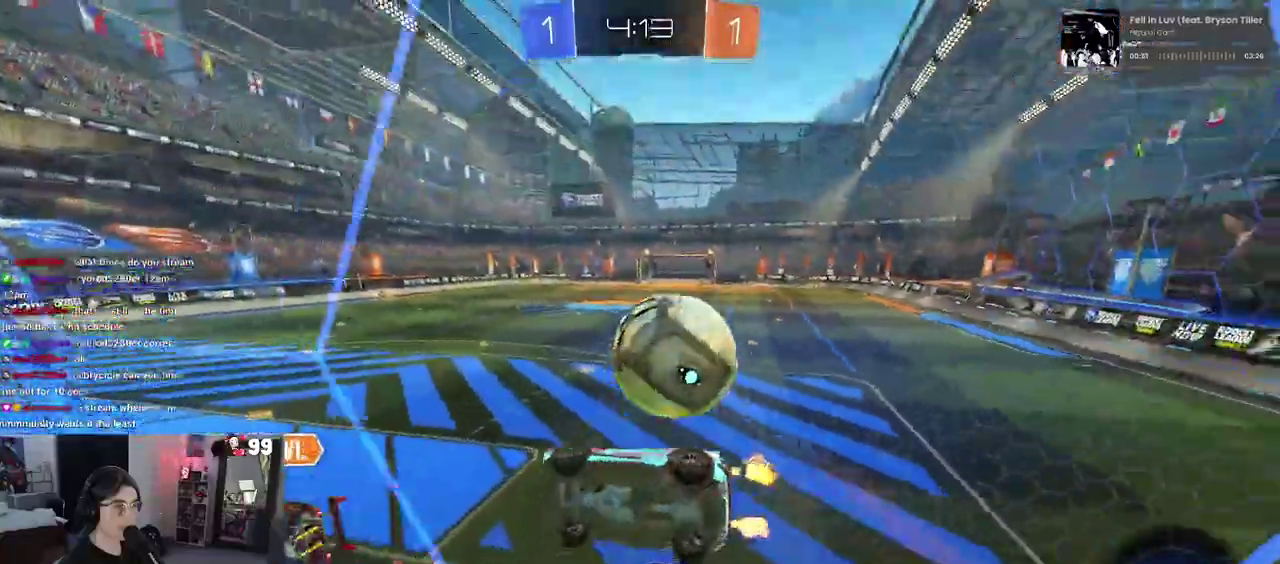
{"buttons": ["SQUARE", "R2"], "left_stick": "down-left", "right_stick": "center", "events": [[67, "R2", "down"], [117, "left_stick", "right"], [133, "L2", "up"], [233, "left_stick", "center"], [267, "CROSS", "down"], [283, "left_stick", "down-left"], [417, "SQUARE", "down"], [433, "CROSS", "up"]]}
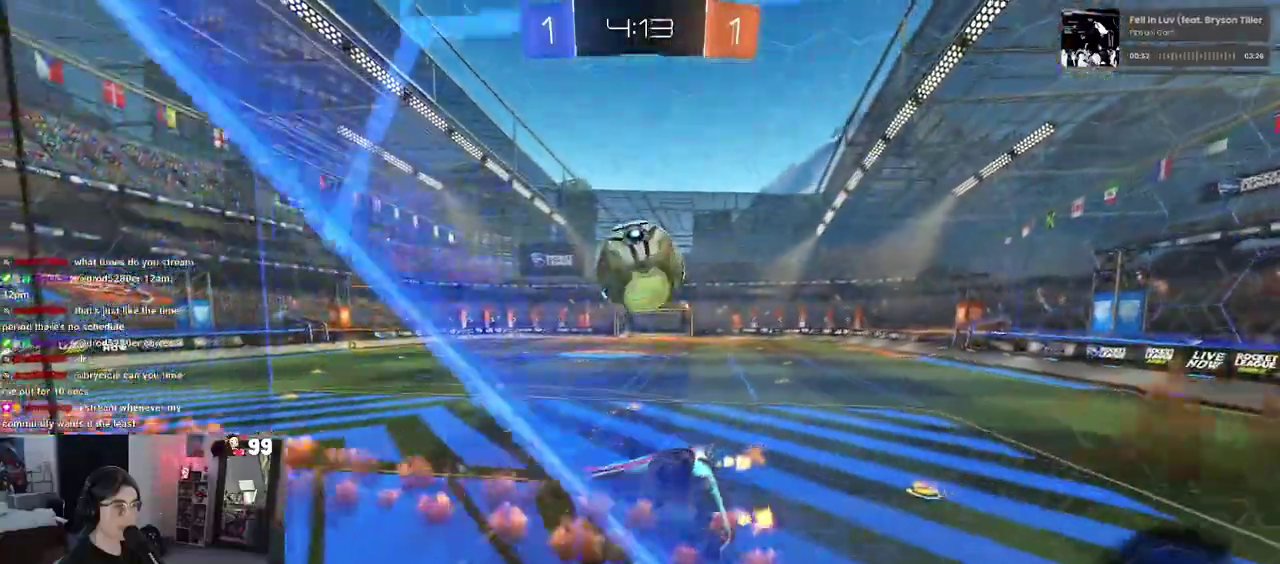
{"buttons": ["CROSS", "R2"], "left_stick": "up", "right_stick": "center", "events": [[100, "left_stick", "left"], [117, "SQUARE", "up"], [200, "left_stick", "up-left"], [267, "left_stick", "up"], [400, "CROSS", "down"]]}
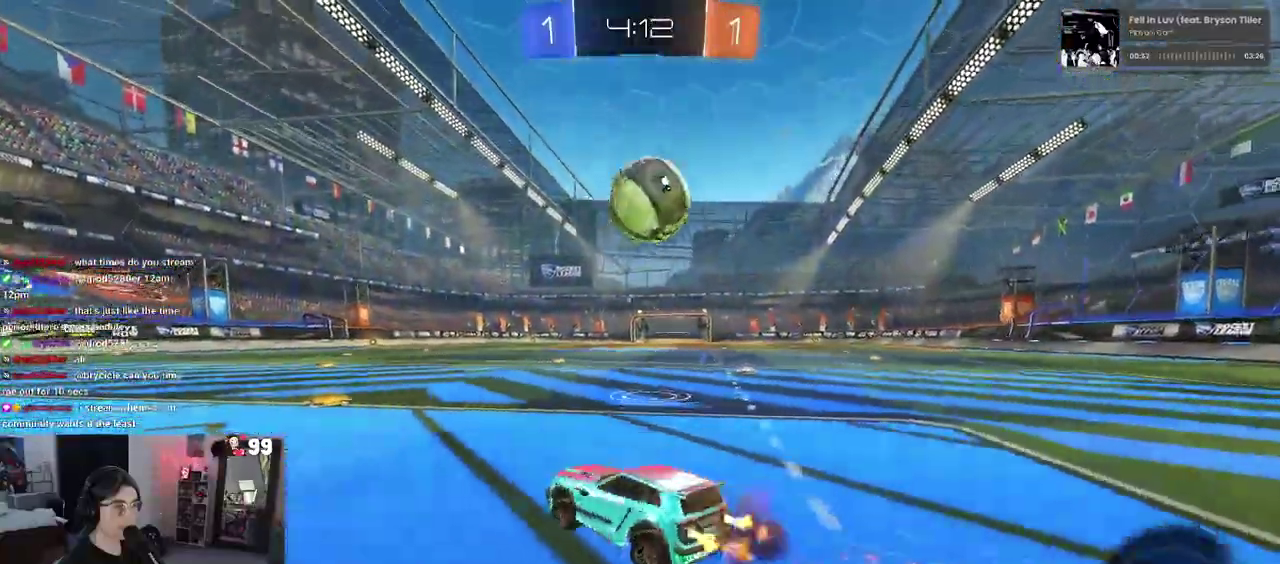
{"buttons": [], "left_stick": "right", "right_stick": "center", "events": [[33, "CROSS", "up"], [33, "left_stick", "center"], [250, "left_stick", "right"], [467, "R2", "up"]]}
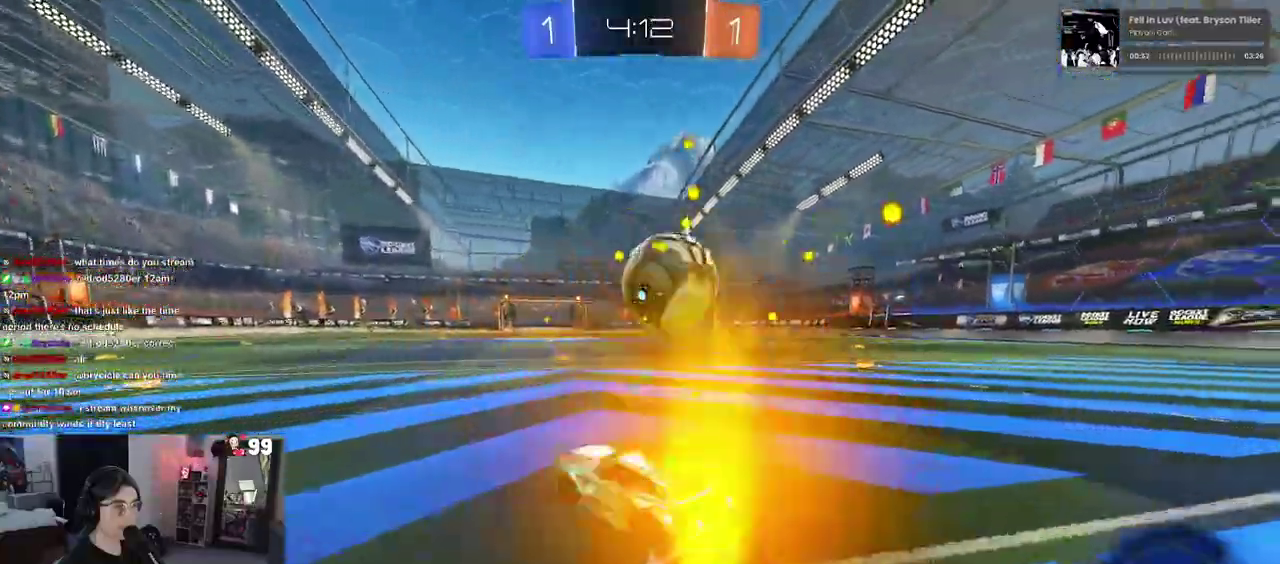
{"buttons": ["SQUARE", "R2"], "left_stick": "right", "right_stick": "center", "events": [[167, "CROSS", "down"], [367, "SQUARE", "down"], [400, "CROSS", "up"], [450, "R2", "down"]]}
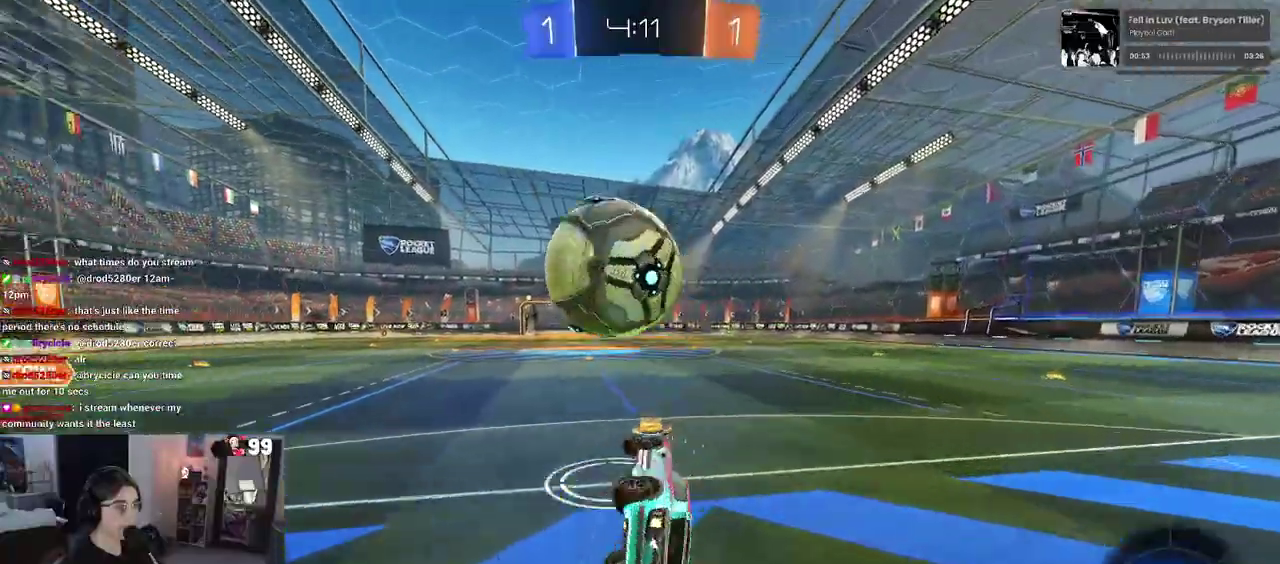
{"buttons": ["SQUARE", "R2"], "left_stick": "center", "right_stick": "center", "events": [[217, "left_stick", "down-right"], [500, "left_stick", "center"]]}
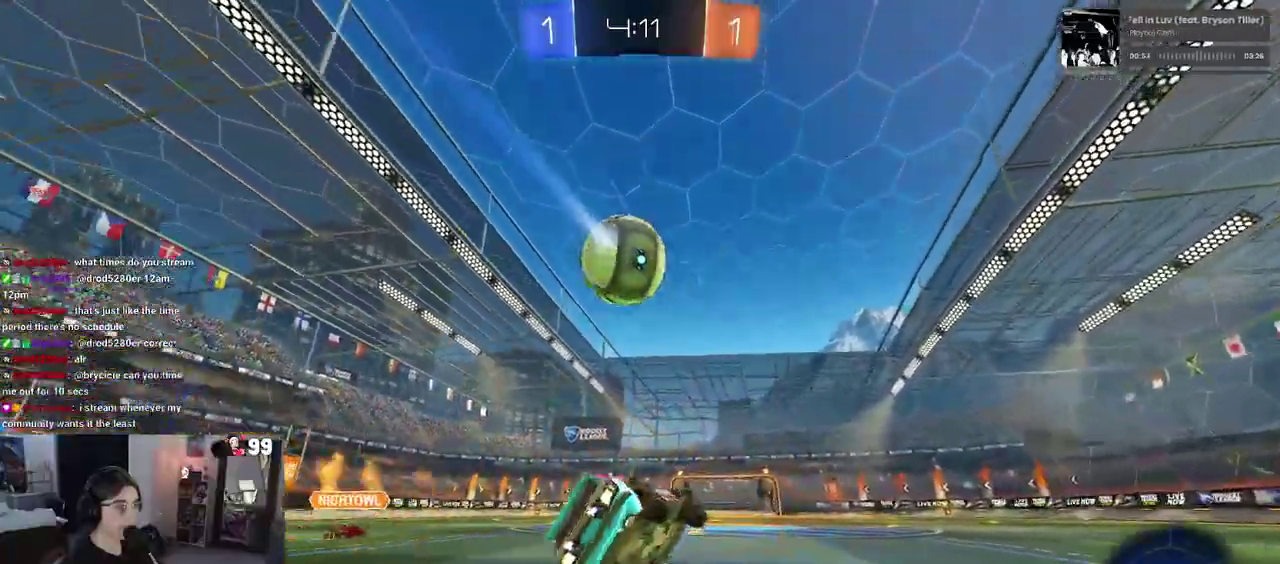
{"buttons": ["R2"], "left_stick": "center", "right_stick": "center", "events": [[33, "SQUARE", "up"], [267, "TRIANGLE", "down"], [267, "left_stick", "left"], [367, "TRIANGLE", "up"], [400, "left_stick", "center"]]}
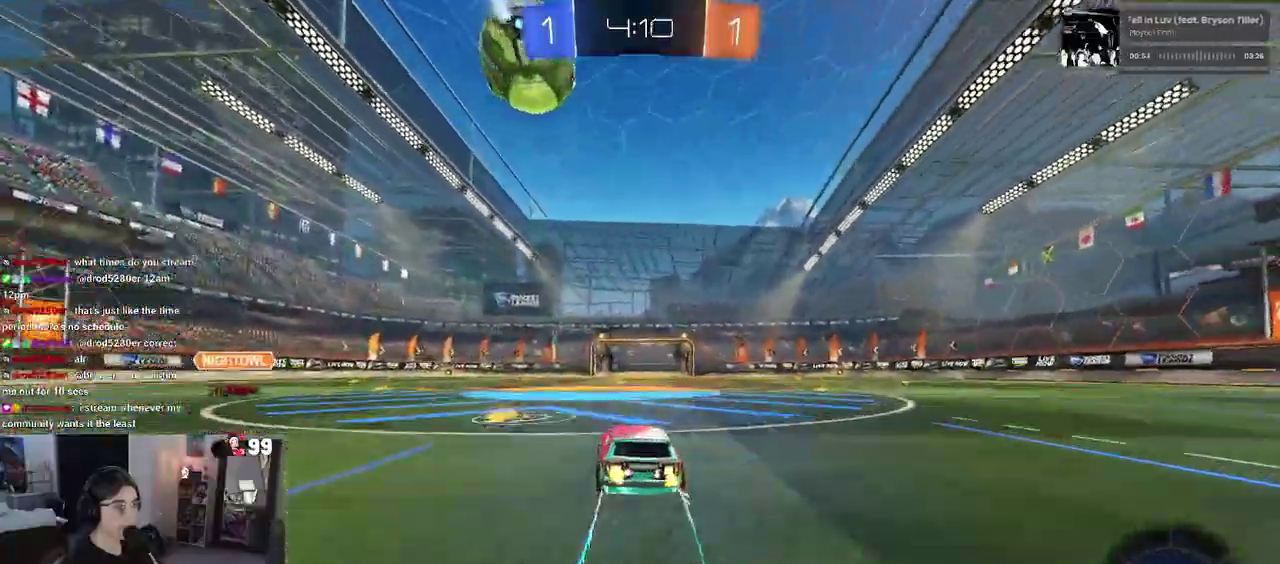
{"buttons": ["R2"], "left_stick": "center", "right_stick": "center", "events": [[300, "left_stick", "right"], [433, "left_stick", "center"]]}
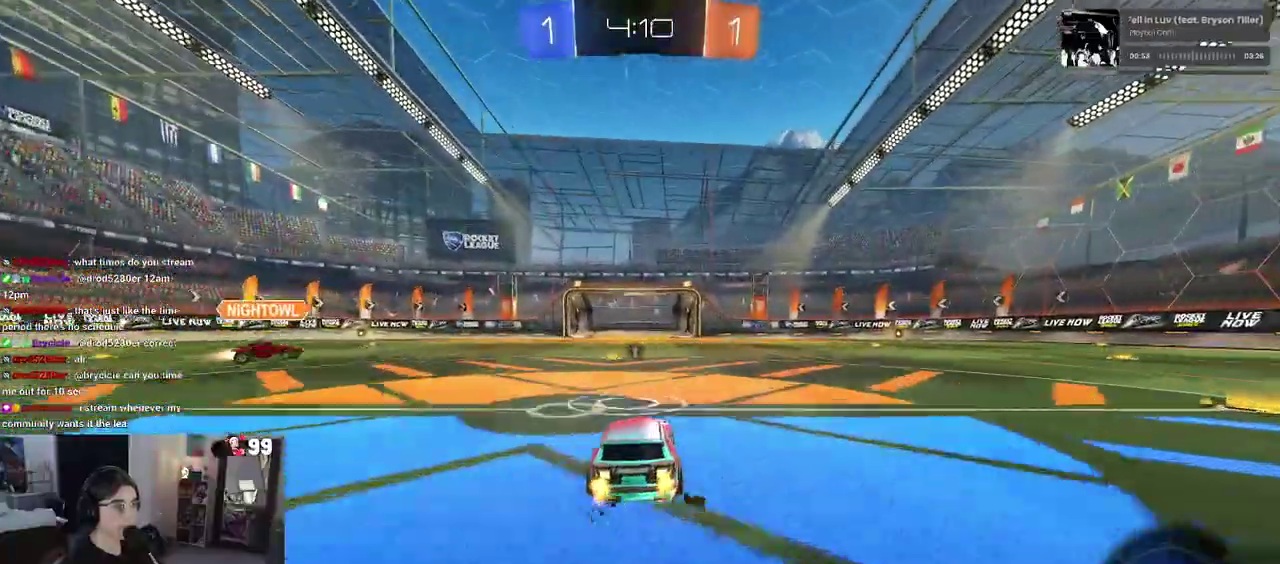
{"buttons": ["R2"], "left_stick": "right", "right_stick": "center", "events": [[333, "left_stick", "right"]]}
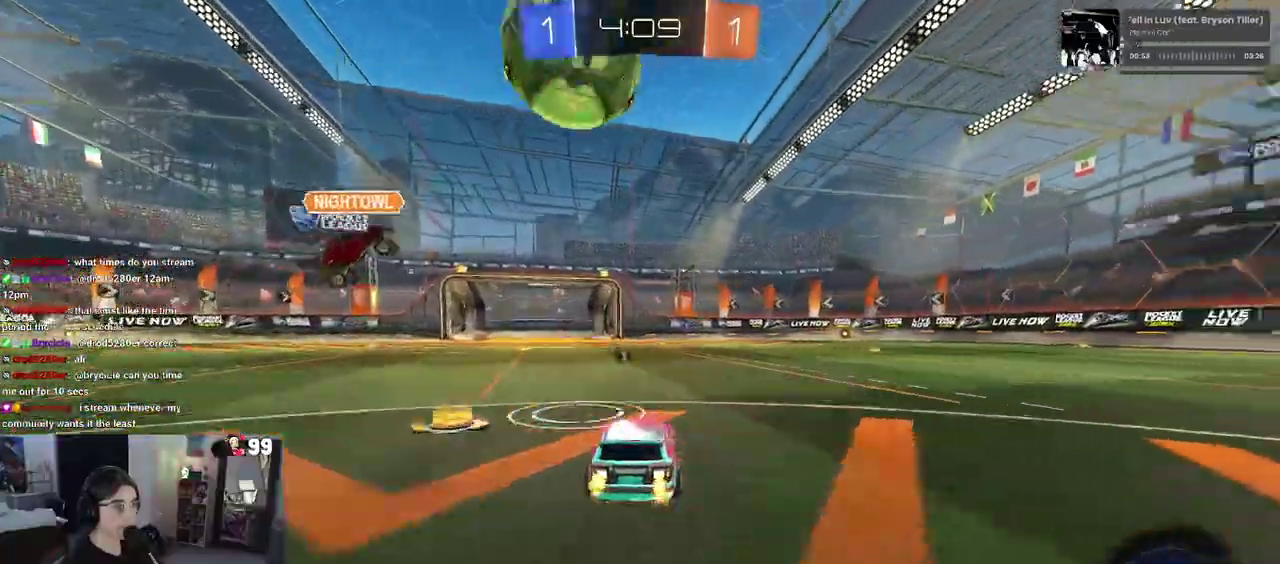
{"buttons": ["R2"], "left_stick": "right", "right_stick": "center", "events": [[183, "left_stick", "center"], [433, "left_stick", "right"]]}
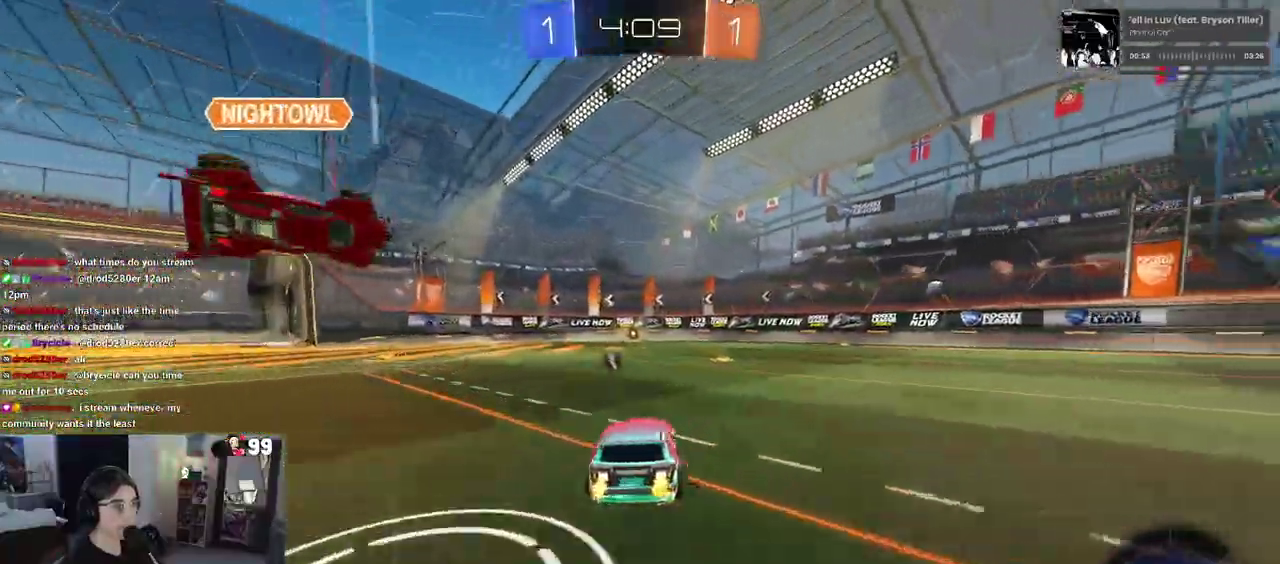
{"buttons": ["L2"], "left_stick": "left", "right_stick": "center", "events": [[100, "left_stick", "center"], [233, "L2", "down"], [233, "R2", "up"], [333, "left_stick", "right"], [417, "left_stick", "center"], [483, "left_stick", "left"]]}